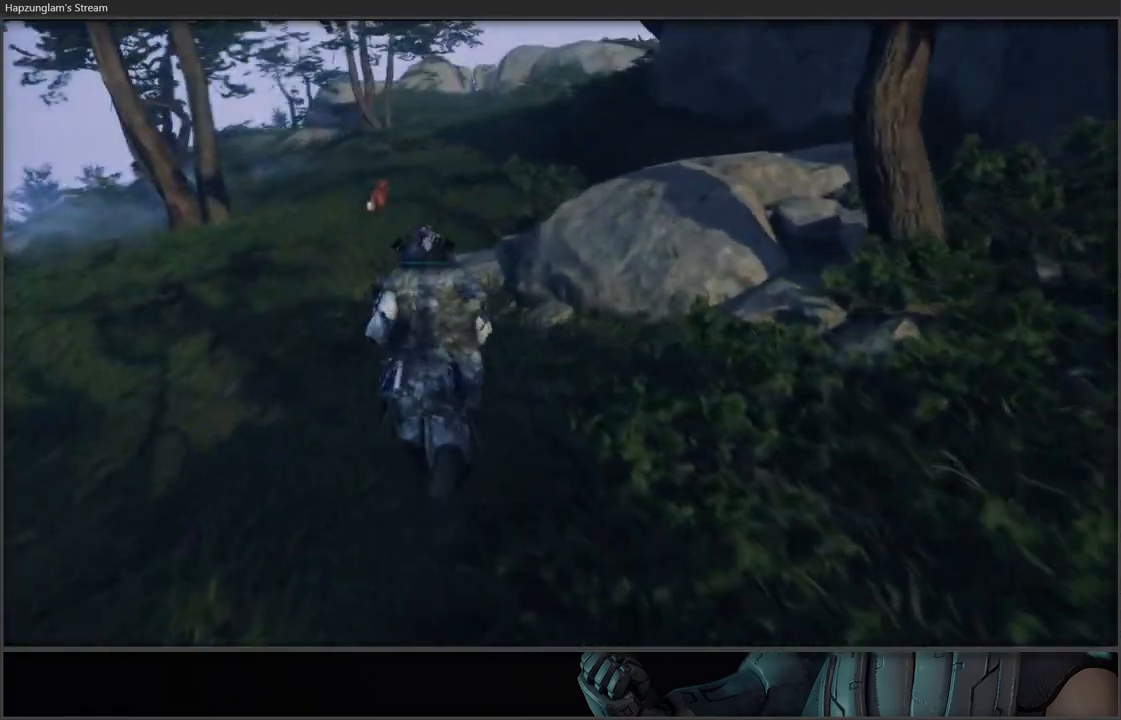
Gameplay with a controller (Xbox layout); each line is a JSON object with the inputs held at the frame after it. "events" lists button and stick changes between this image and that frame as [ms after this image, input, new state], when the widget could be followed in between.
{"buttons": [], "left_stick": "up", "right_stick": "center", "events": []}
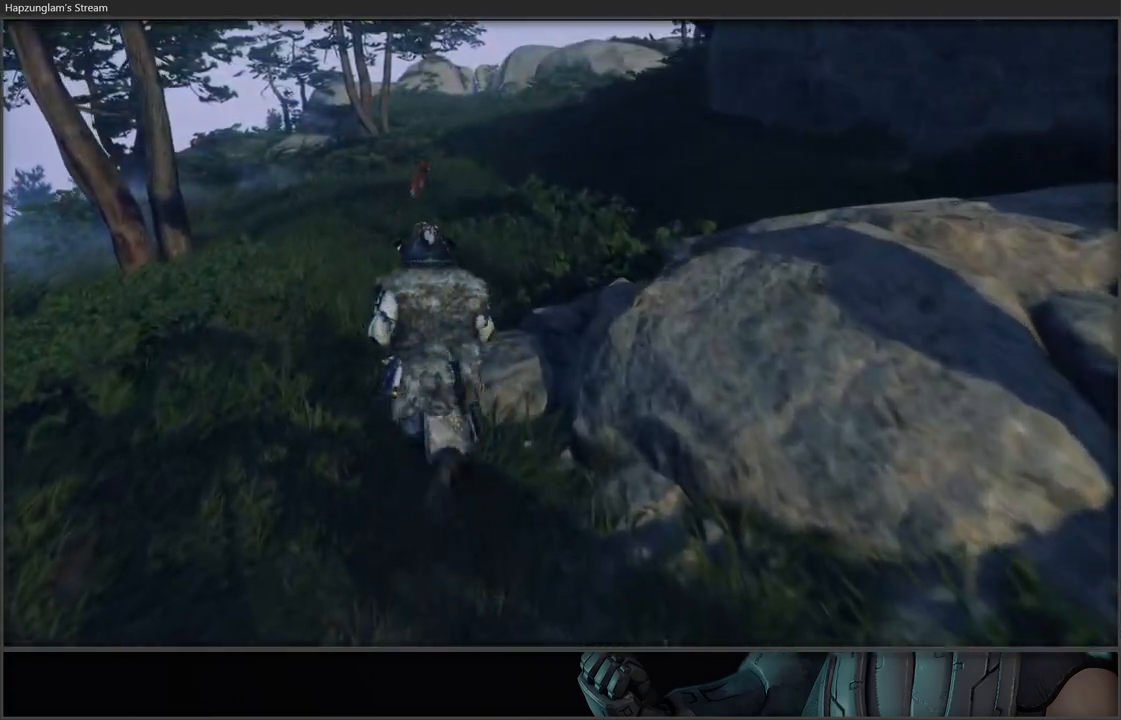
{"buttons": [], "left_stick": "up", "right_stick": "center", "events": []}
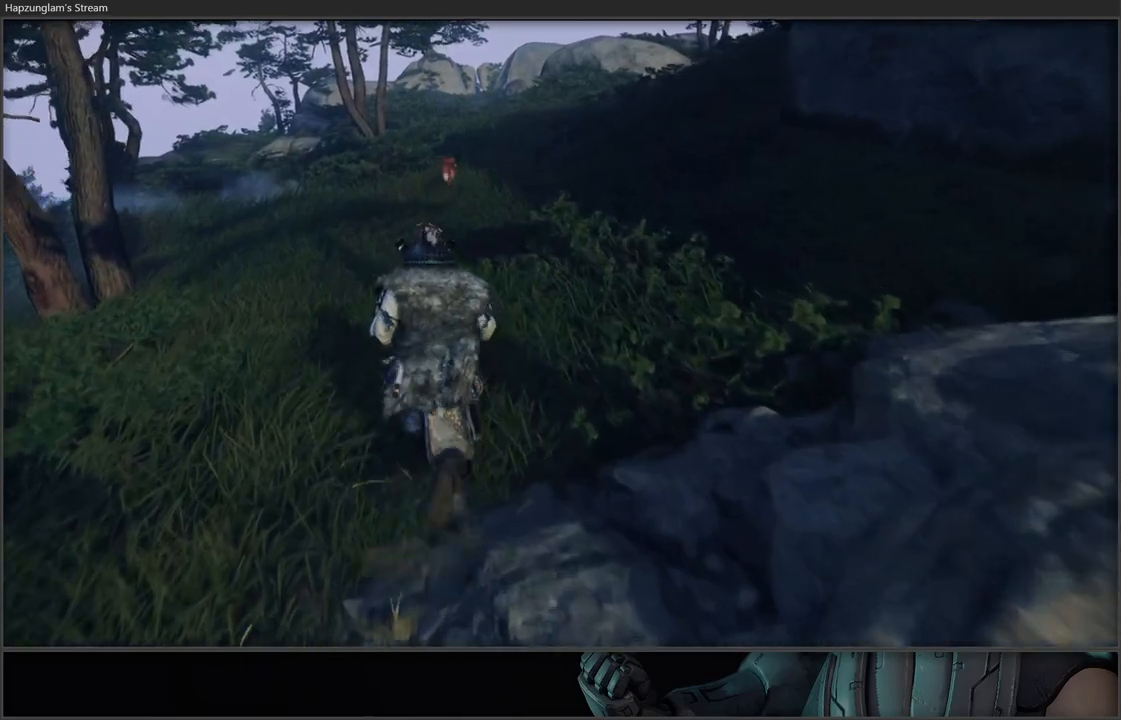
{"buttons": [], "left_stick": "up", "right_stick": "center", "events": []}
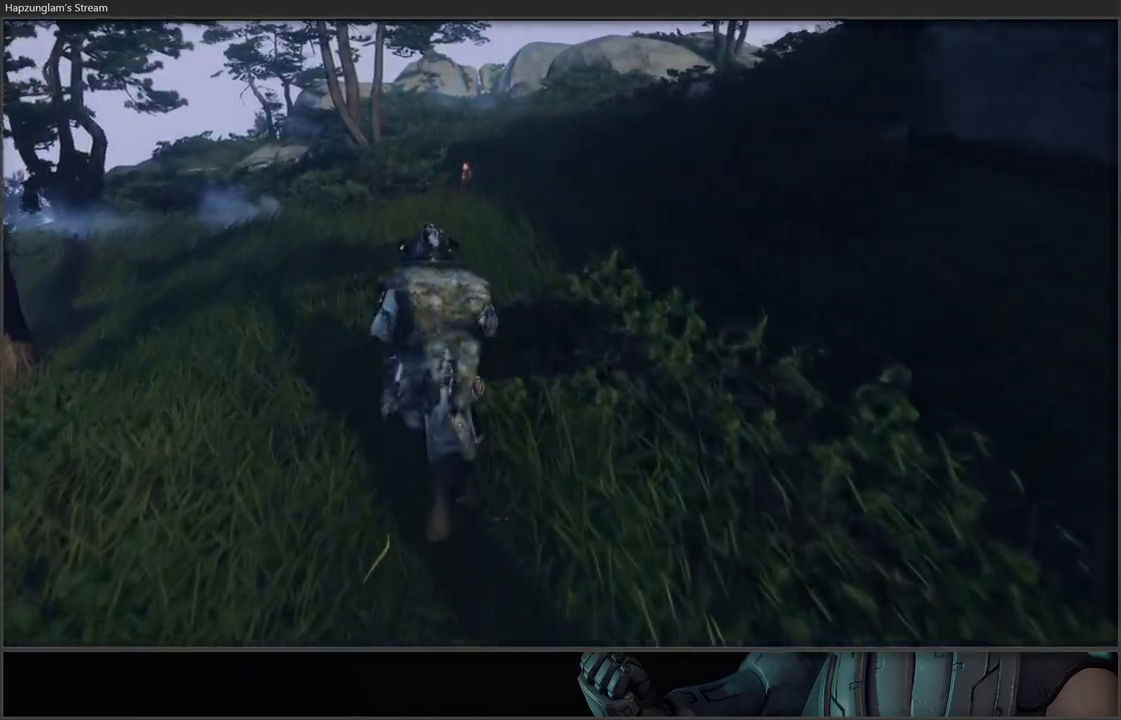
{"buttons": [], "left_stick": "up", "right_stick": "center", "events": []}
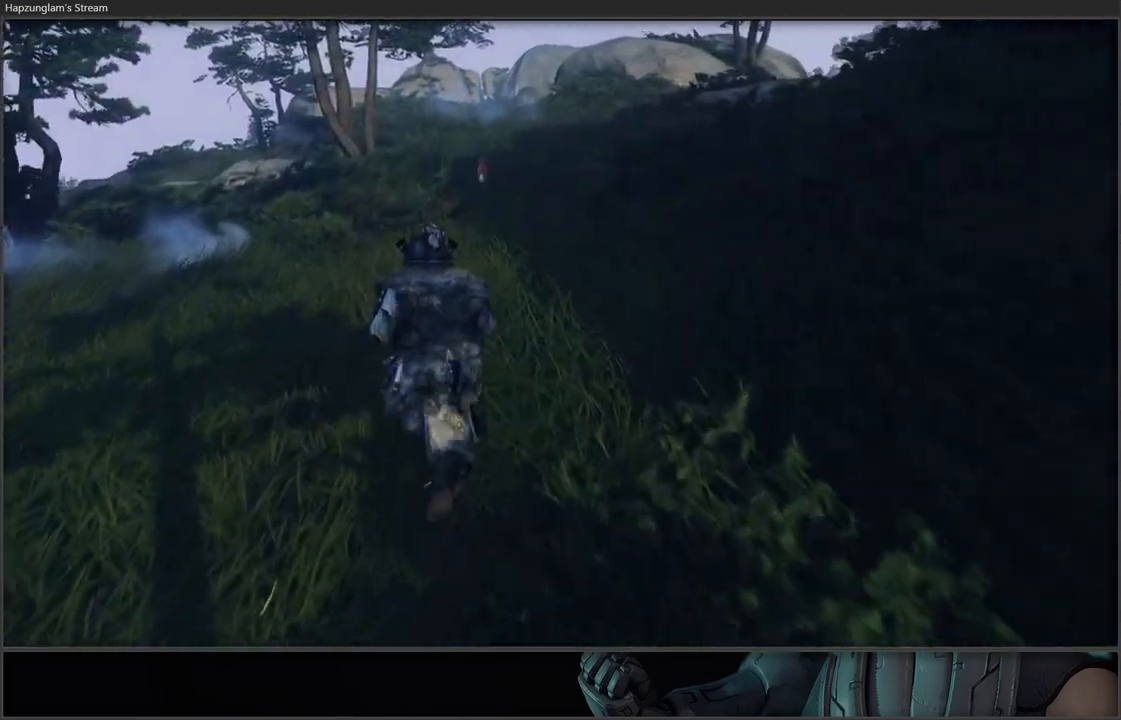
{"buttons": [], "left_stick": "up", "right_stick": "center", "events": []}
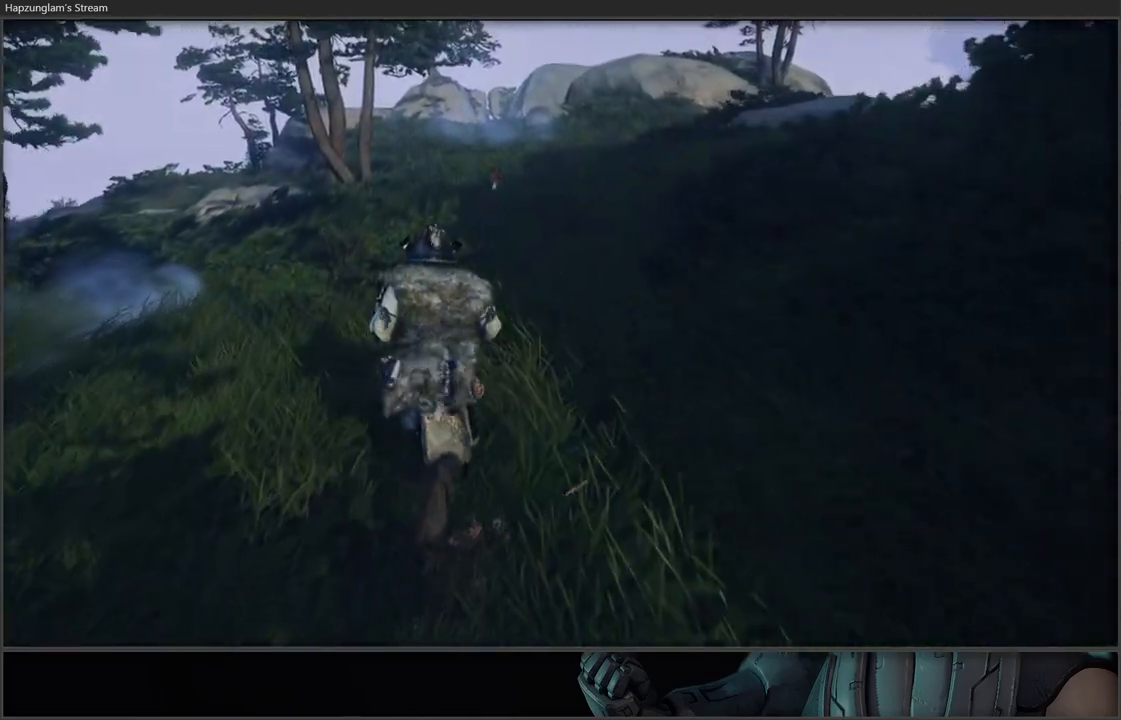
{"buttons": [], "left_stick": "up", "right_stick": "center", "events": []}
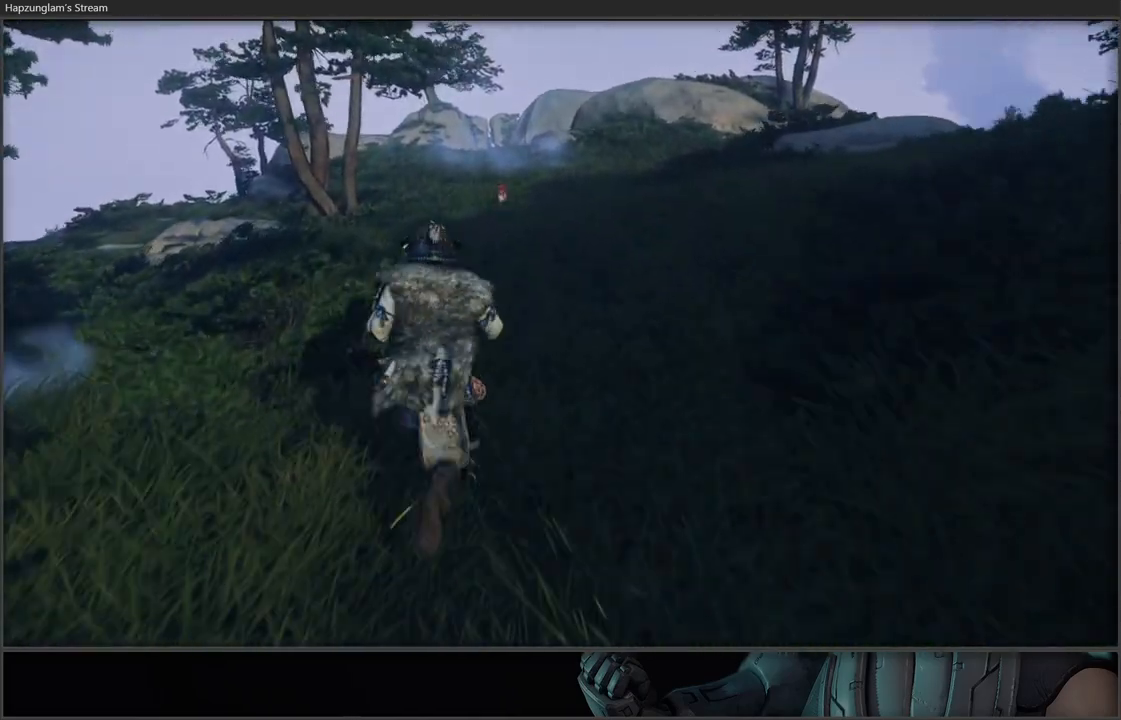
{"buttons": [], "left_stick": "up", "right_stick": "center", "events": []}
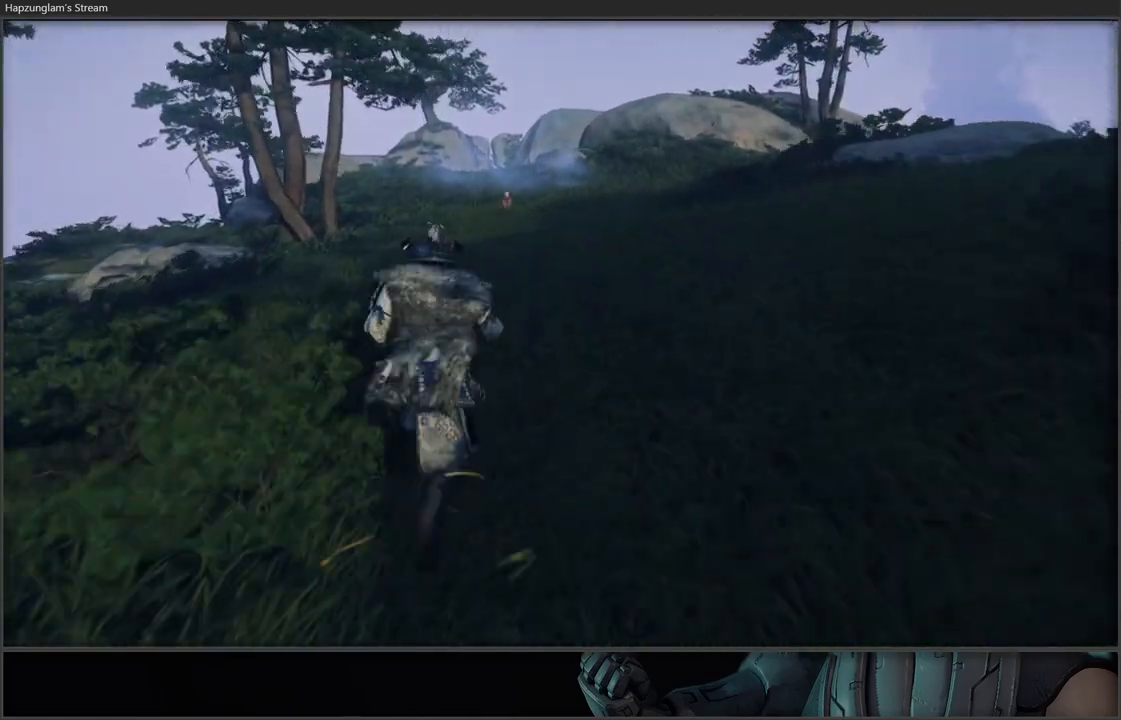
{"buttons": [], "left_stick": "up", "right_stick": "center", "events": []}
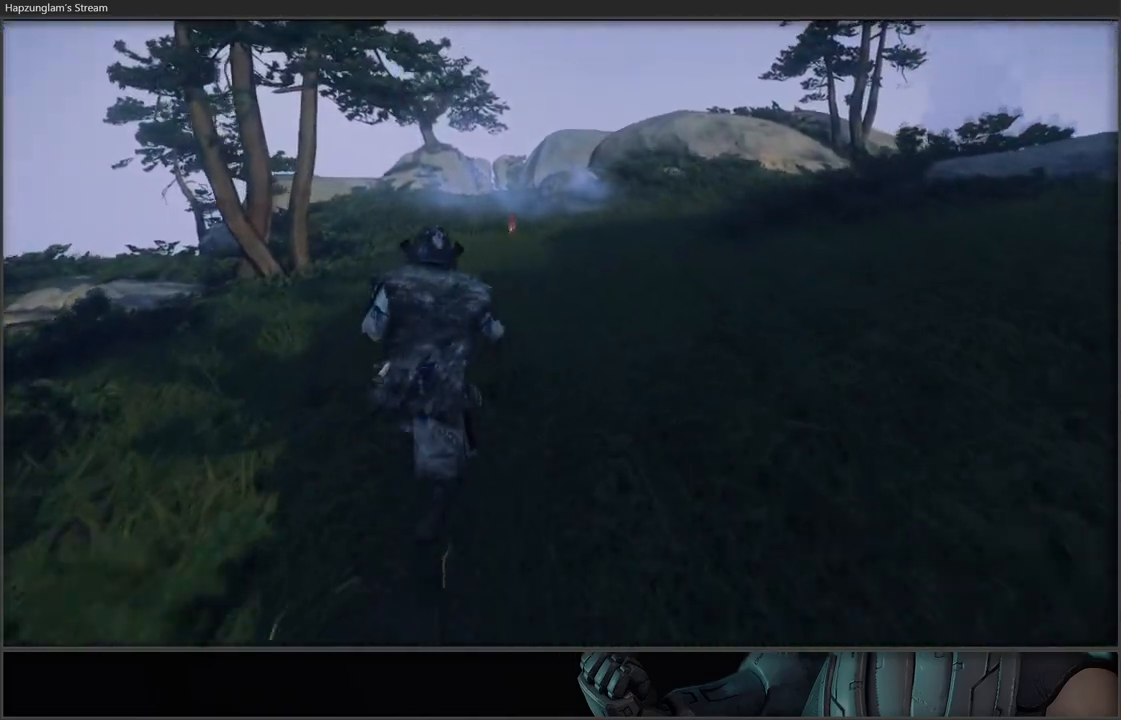
{"buttons": [], "left_stick": "up", "right_stick": "center", "events": []}
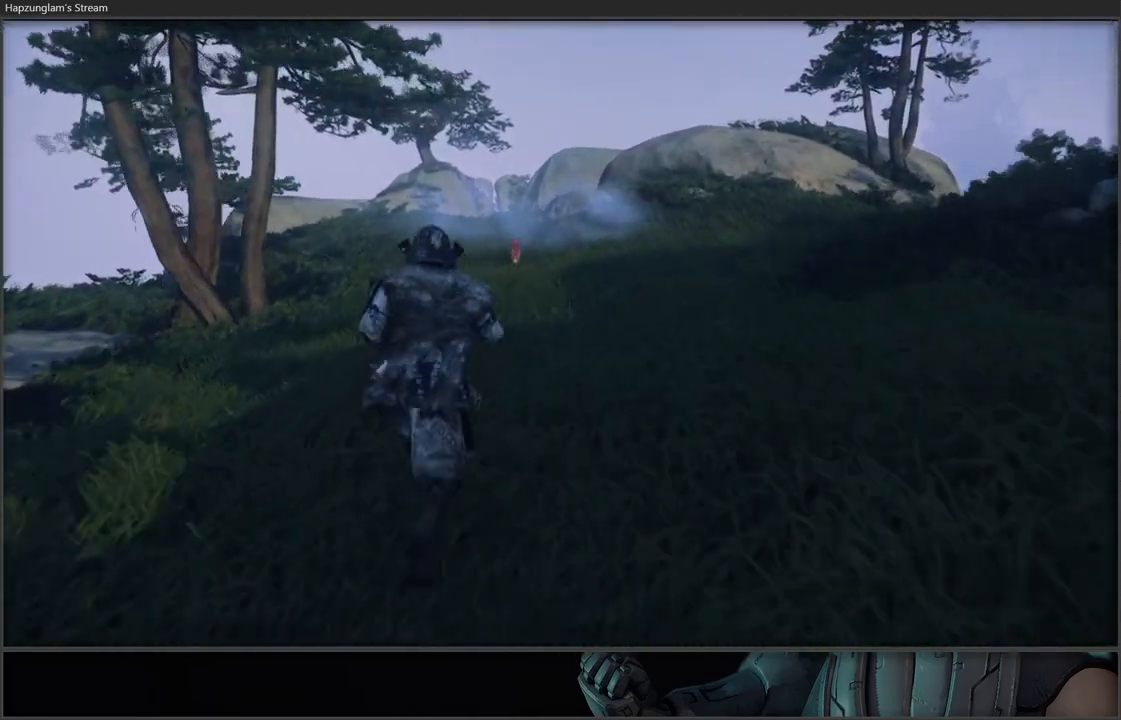
{"buttons": [], "left_stick": "up", "right_stick": "center", "events": []}
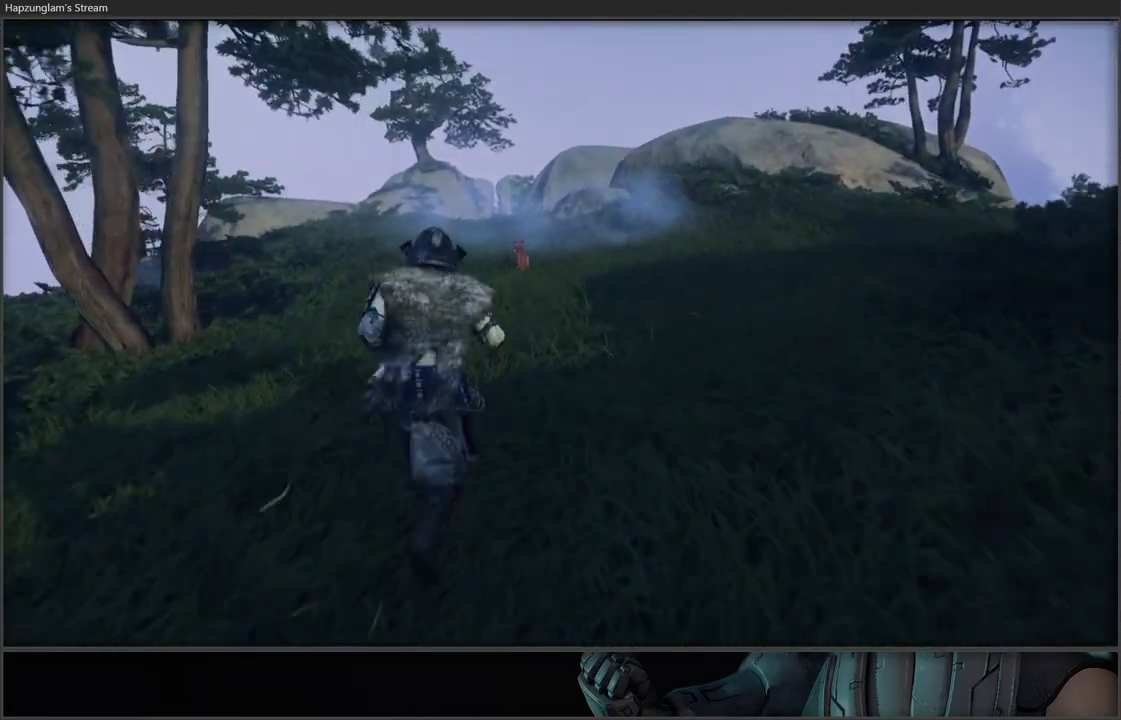
{"buttons": [], "left_stick": "up", "right_stick": "center", "events": [[133, "right_stick", "down"], [300, "right_stick", "center"]]}
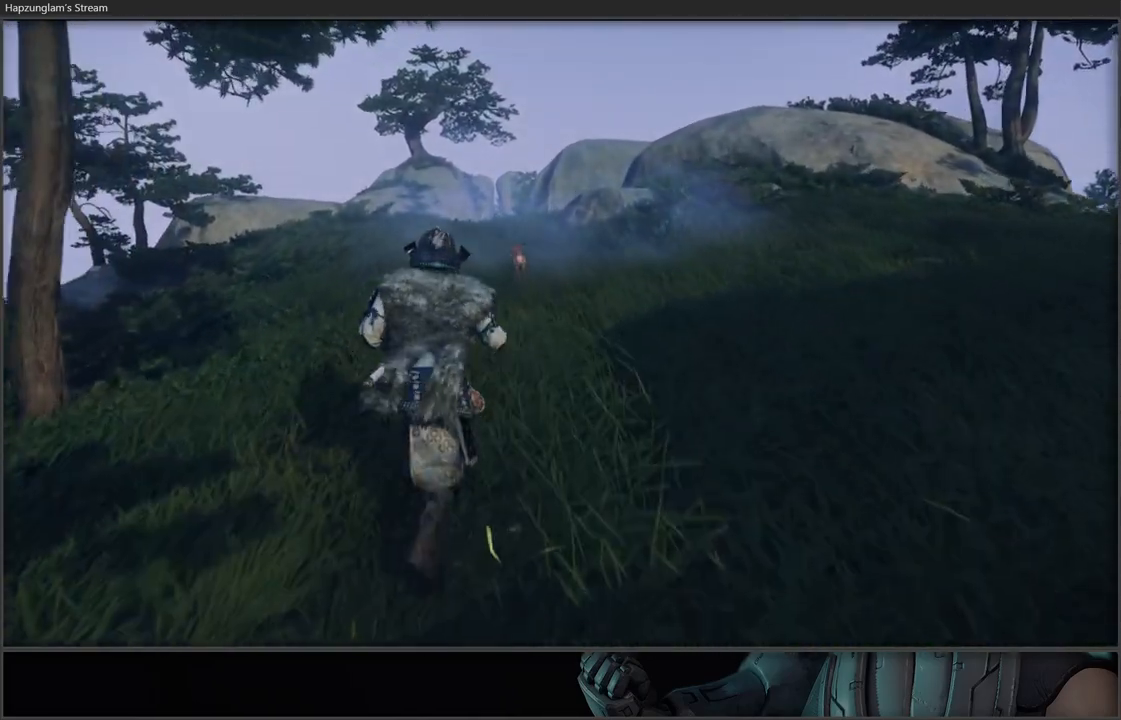
{"buttons": [], "left_stick": "up", "right_stick": "center", "events": [[83, "right_stick", "down"], [300, "right_stick", "center"]]}
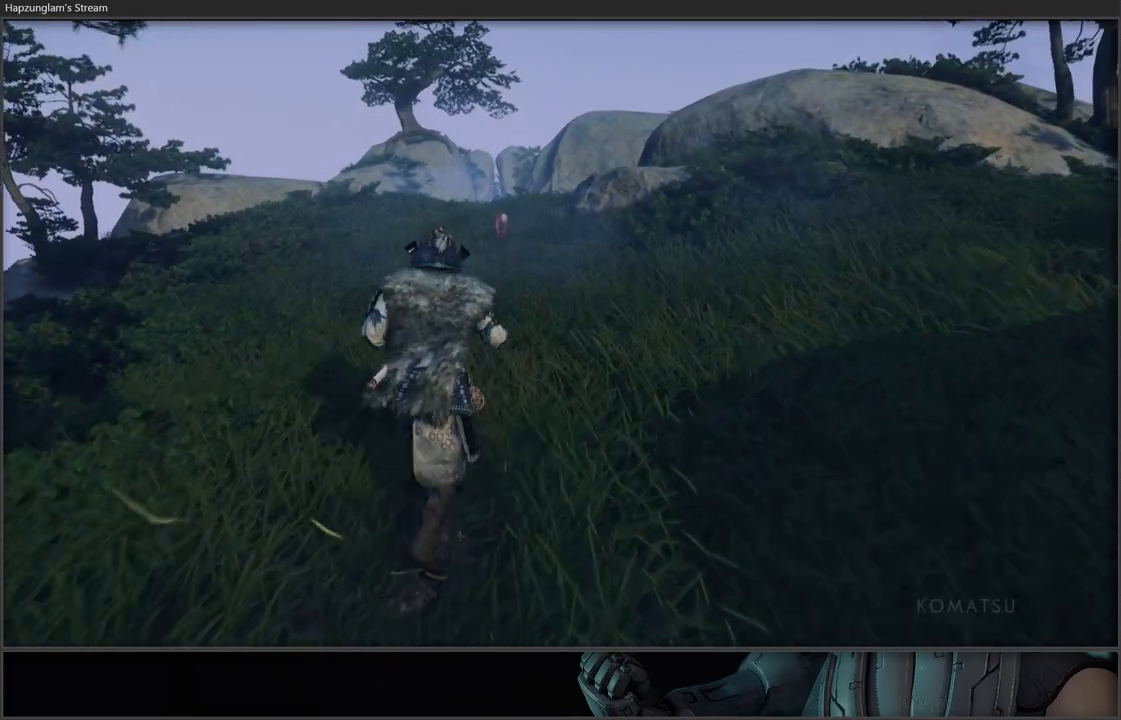
{"buttons": [], "left_stick": "up", "right_stick": "center", "events": [[133, "right_stick", "down"], [267, "right_stick", "center"]]}
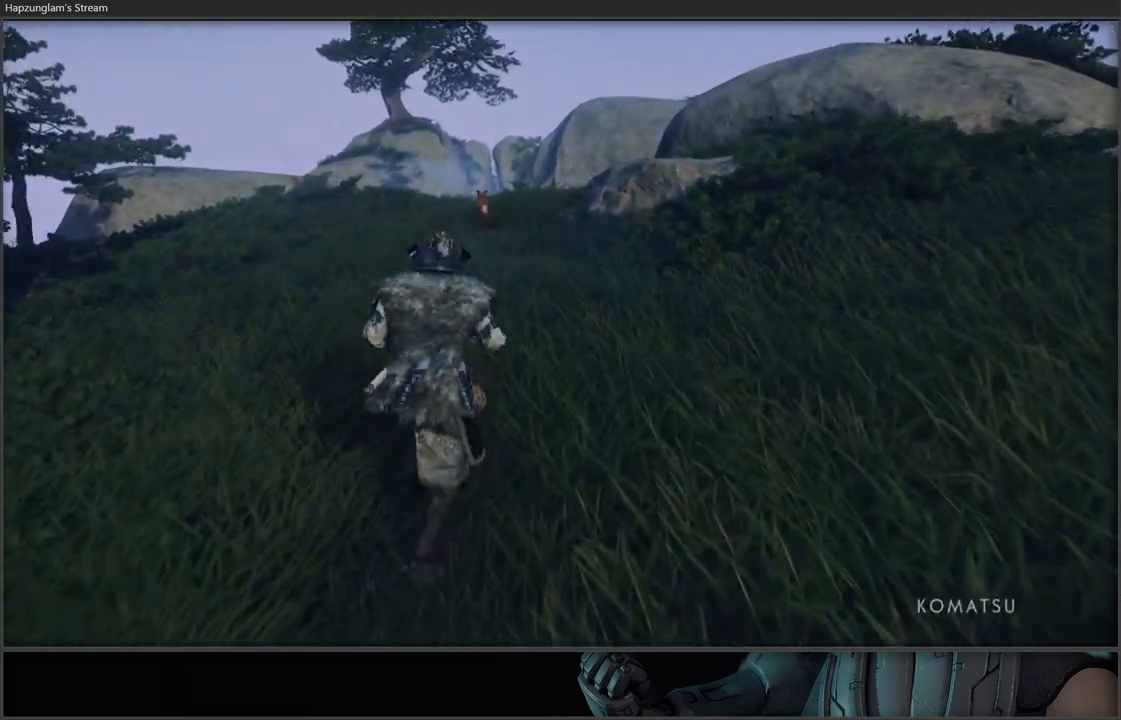
{"buttons": [], "left_stick": "up", "right_stick": "down", "events": [[350, "right_stick", "down"]]}
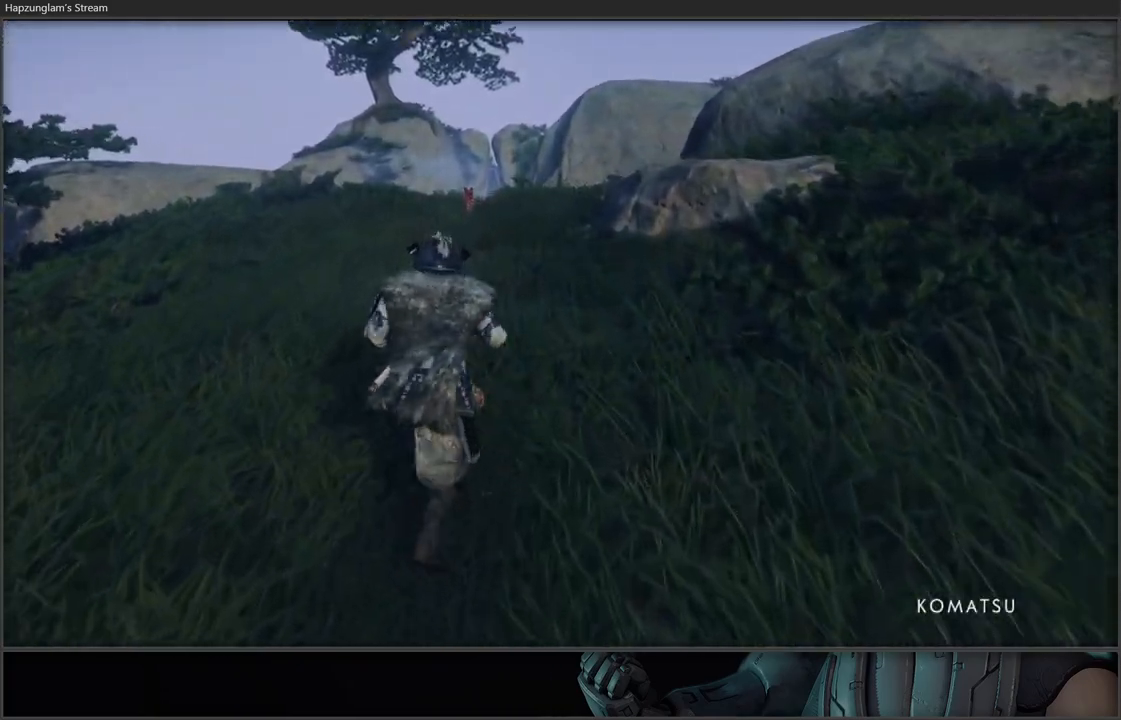
{"buttons": [], "left_stick": "up", "right_stick": "down", "events": [[33, "right_stick", "center"], [467, "right_stick", "down"]]}
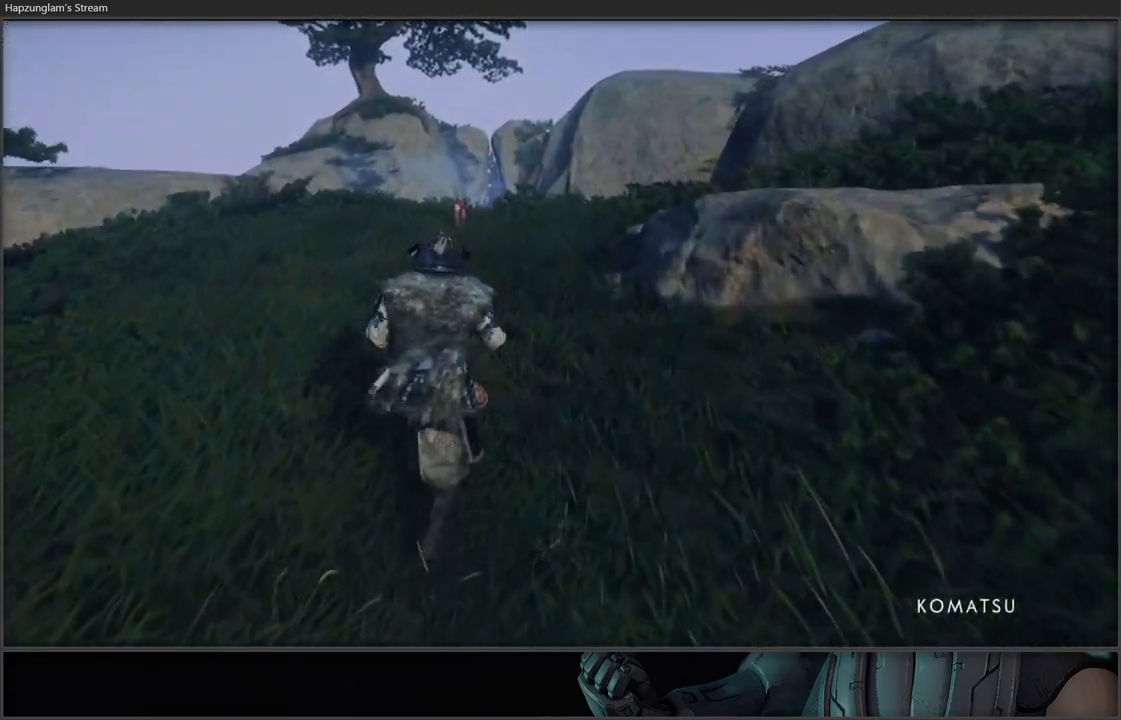
{"buttons": [], "left_stick": "up", "right_stick": "down", "events": [[217, "right_stick", "center"], [383, "right_stick", "down"]]}
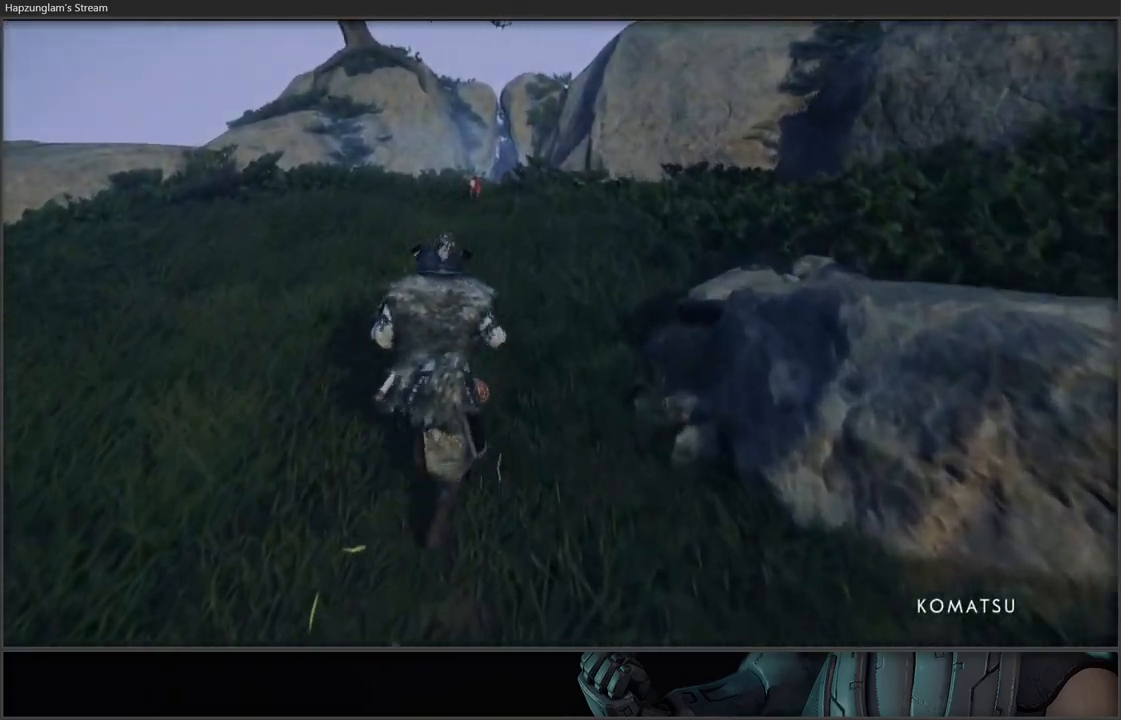
{"buttons": [], "left_stick": "up", "right_stick": "down", "events": [[50, "right_stick", "center"], [300, "right_stick", "down"]]}
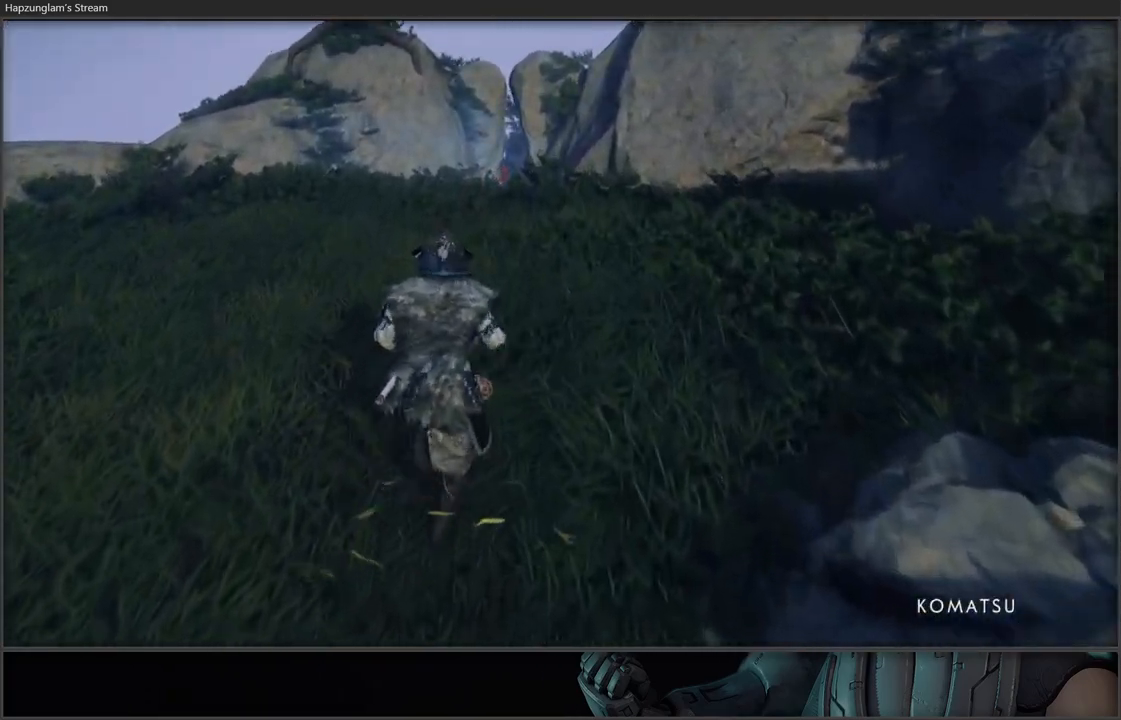
{"buttons": [], "left_stick": "up", "right_stick": "center", "events": [[83, "right_stick", "center"]]}
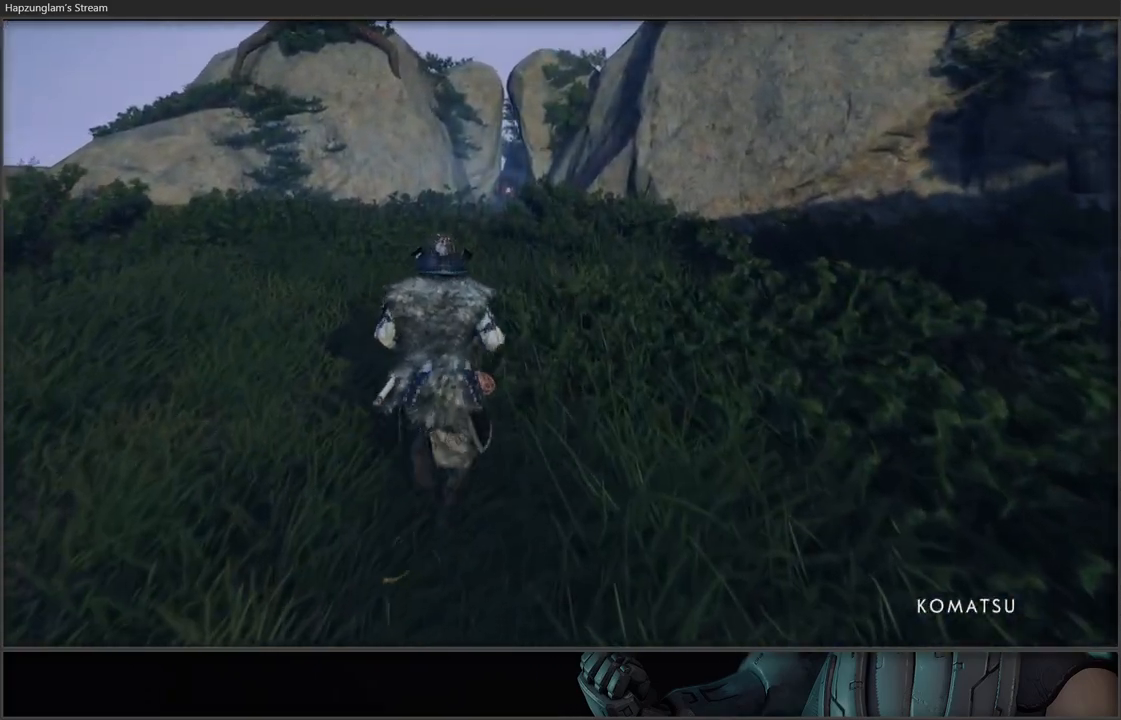
{"buttons": [], "left_stick": "up", "right_stick": "center", "events": [[33, "right_stick", "down"], [233, "right_stick", "center"]]}
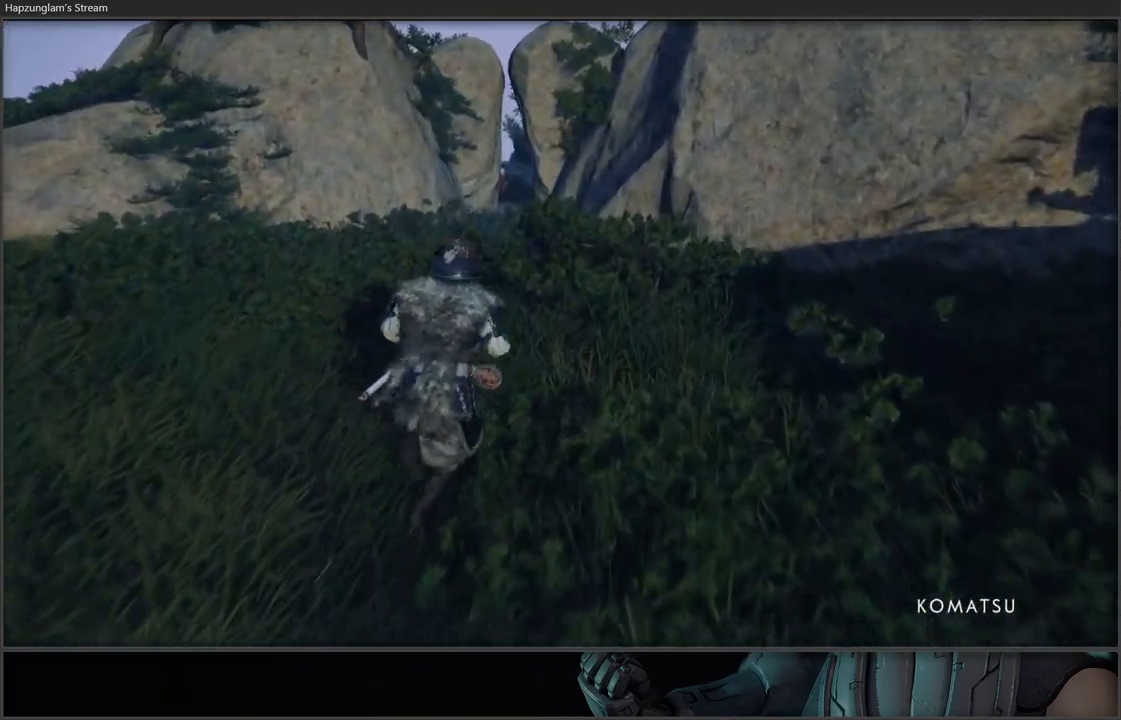
{"buttons": [], "left_stick": "up", "right_stick": "center", "events": []}
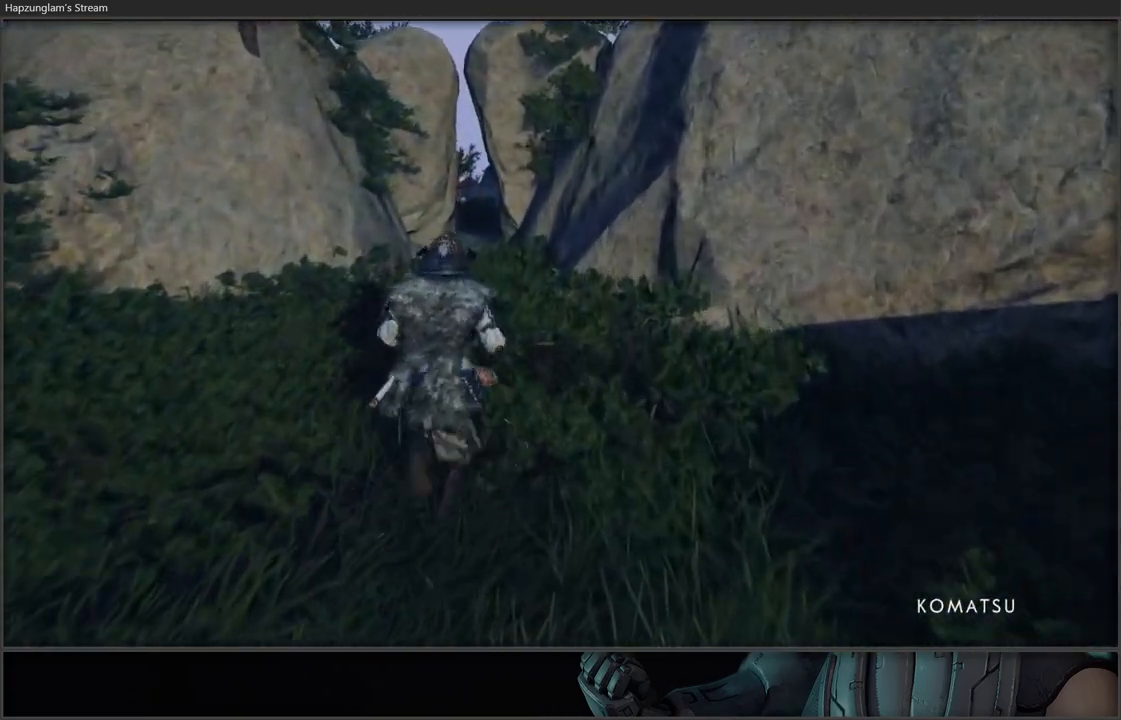
{"buttons": [], "left_stick": "up", "right_stick": "center", "events": []}
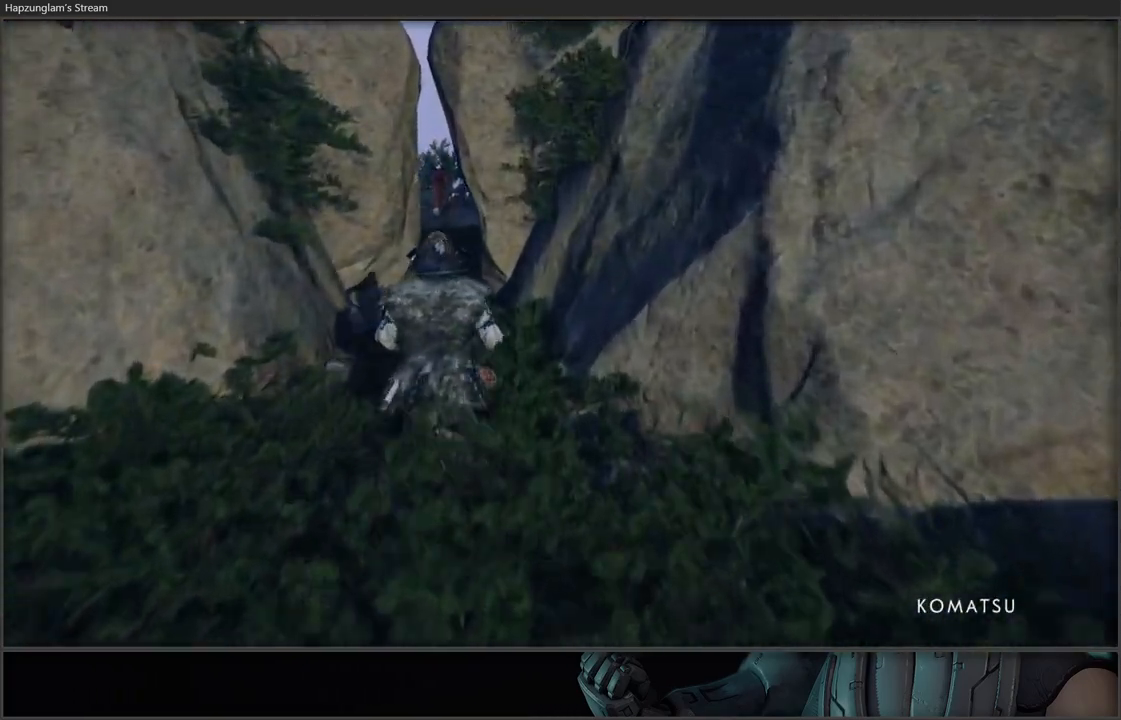
{"buttons": [], "left_stick": "up", "right_stick": "center", "events": [[350, "R2", "down"], [483, "R2", "up"]]}
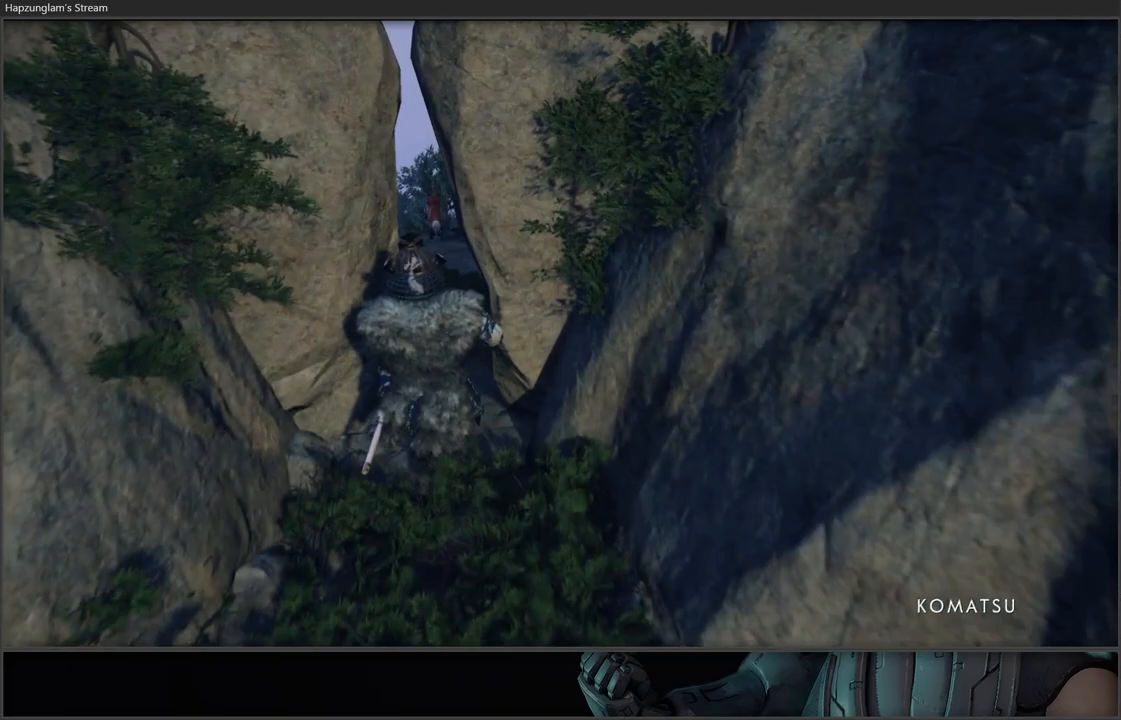
{"buttons": [], "left_stick": "up", "right_stick": "center", "events": []}
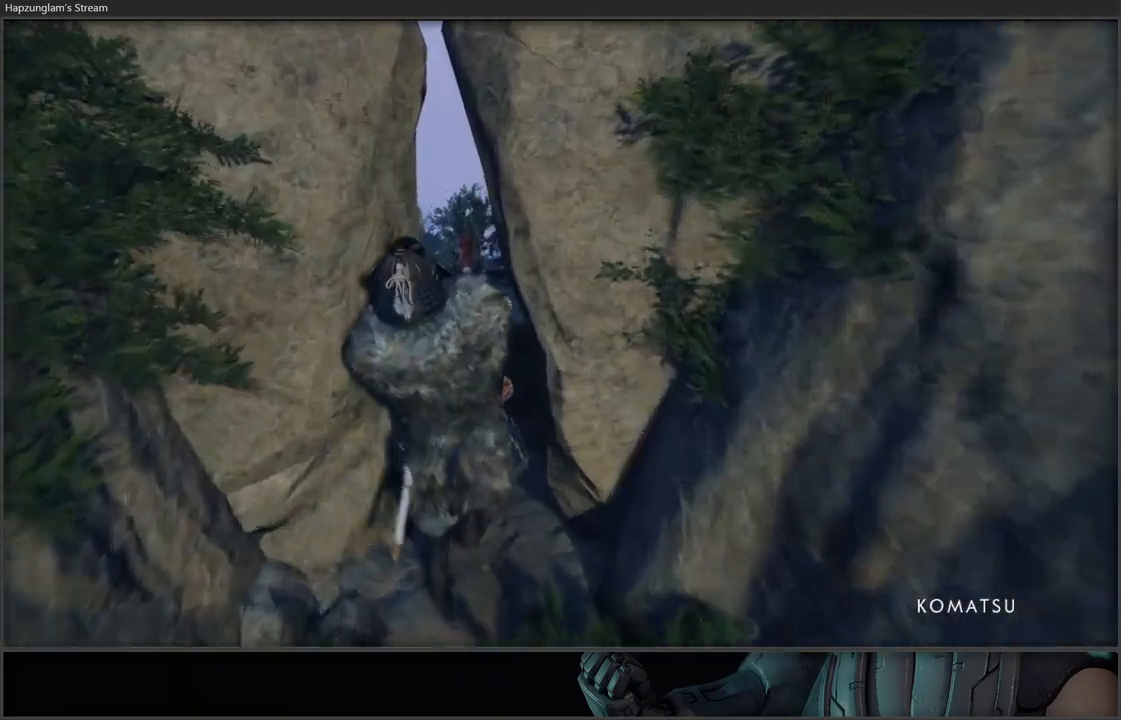
{"buttons": [], "left_stick": "up", "right_stick": "center", "events": []}
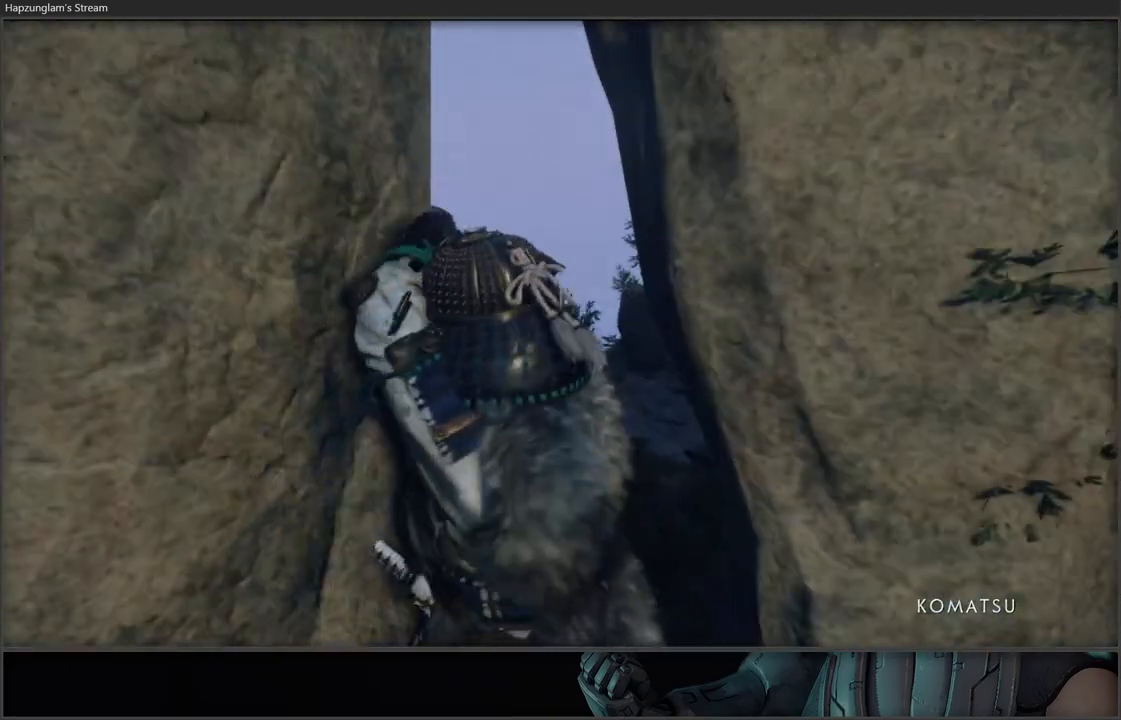
{"buttons": [], "left_stick": "up", "right_stick": "center", "events": [[83, "right_stick", "down"], [200, "right_stick", "center"]]}
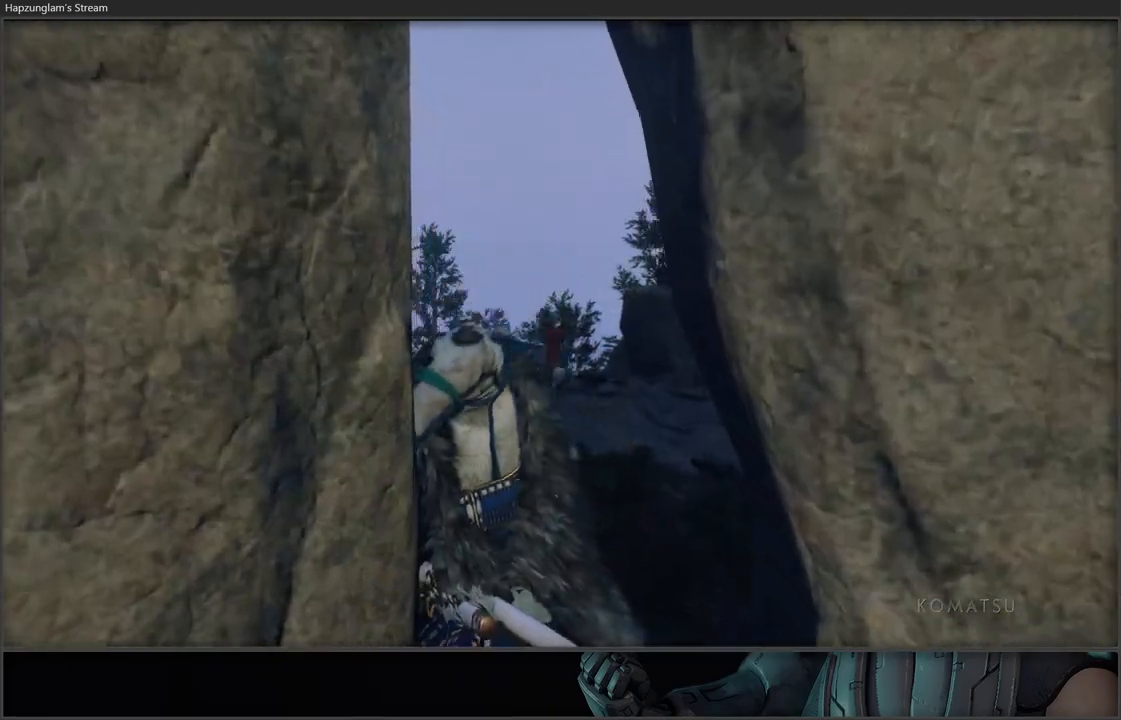
{"buttons": [], "left_stick": "up", "right_stick": "down", "events": [[83, "right_stick", "down"]]}
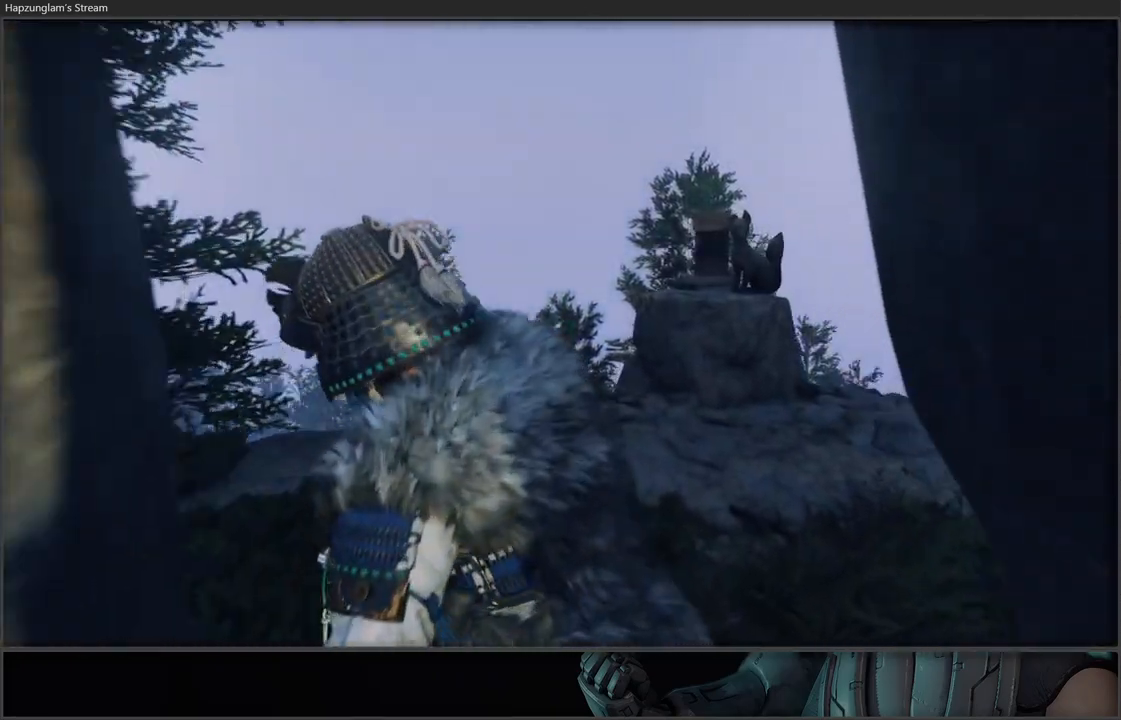
{"buttons": [], "left_stick": "up", "right_stick": "down", "events": [[183, "right_stick", "center"], [467, "right_stick", "down"]]}
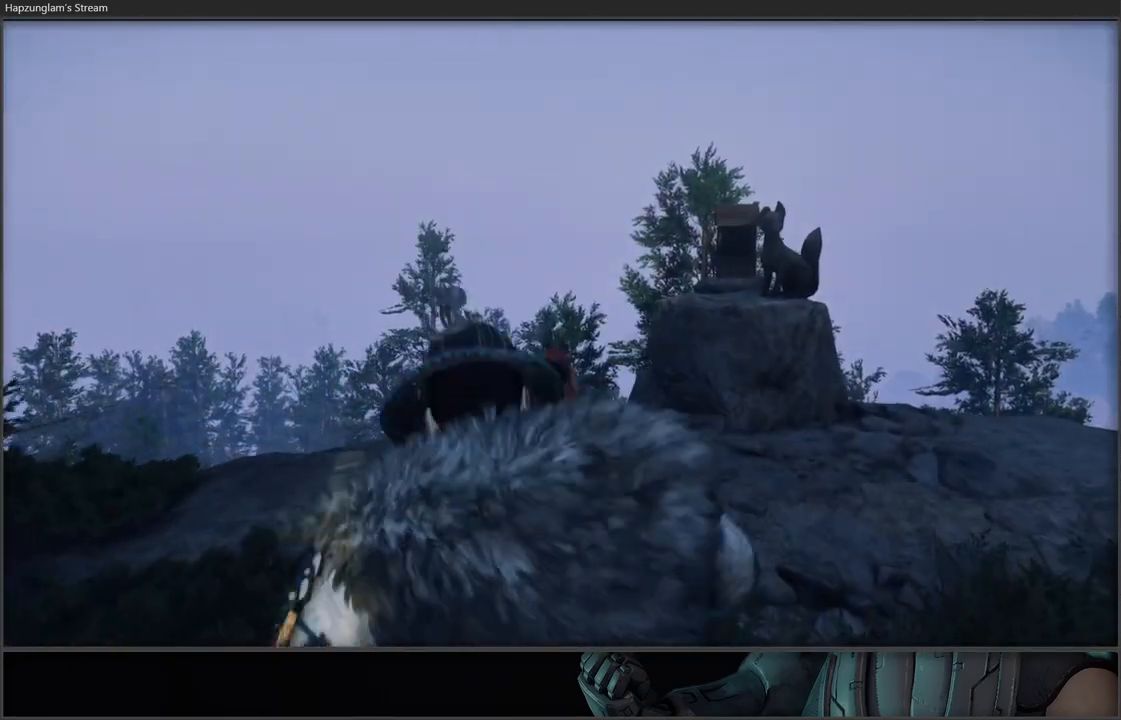
{"buttons": ["R2"], "left_stick": "up", "right_stick": "center", "events": [[33, "left_stick", "up-right"], [150, "right_stick", "down-right"], [250, "right_stick", "center"], [383, "left_stick", "up"], [483, "R2", "down"]]}
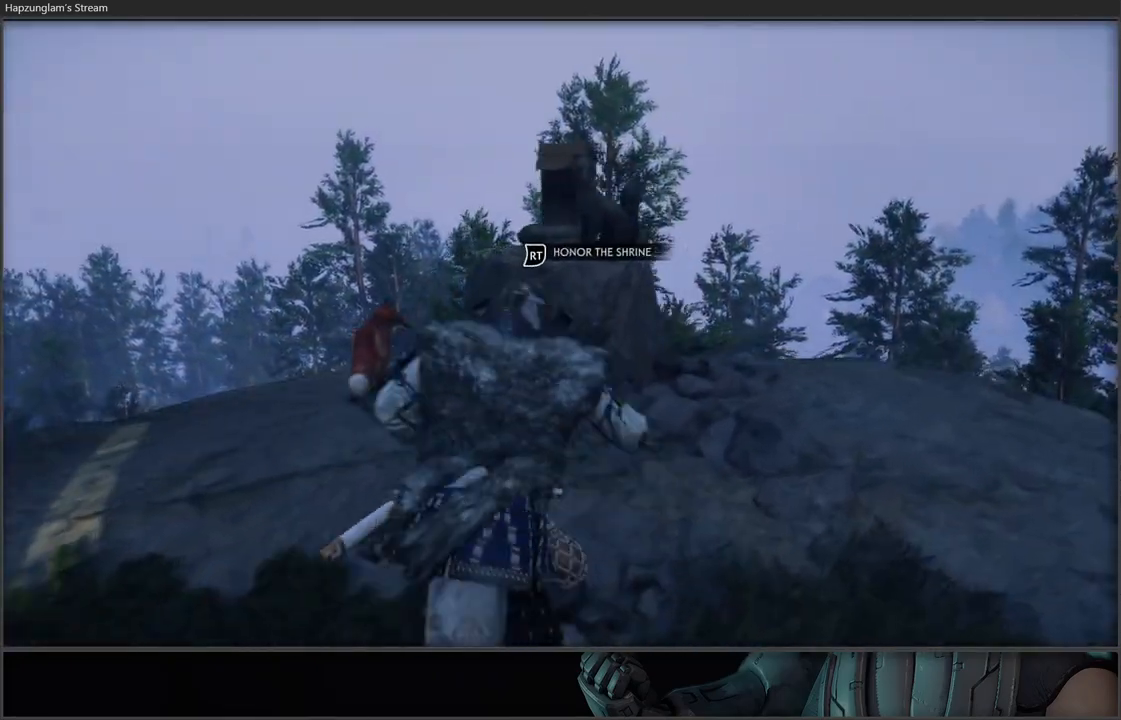
{"buttons": [], "left_stick": "center", "right_stick": "center", "events": [[100, "R2", "up"], [150, "left_stick", "center"], [383, "R2", "down"], [483, "R2", "up"]]}
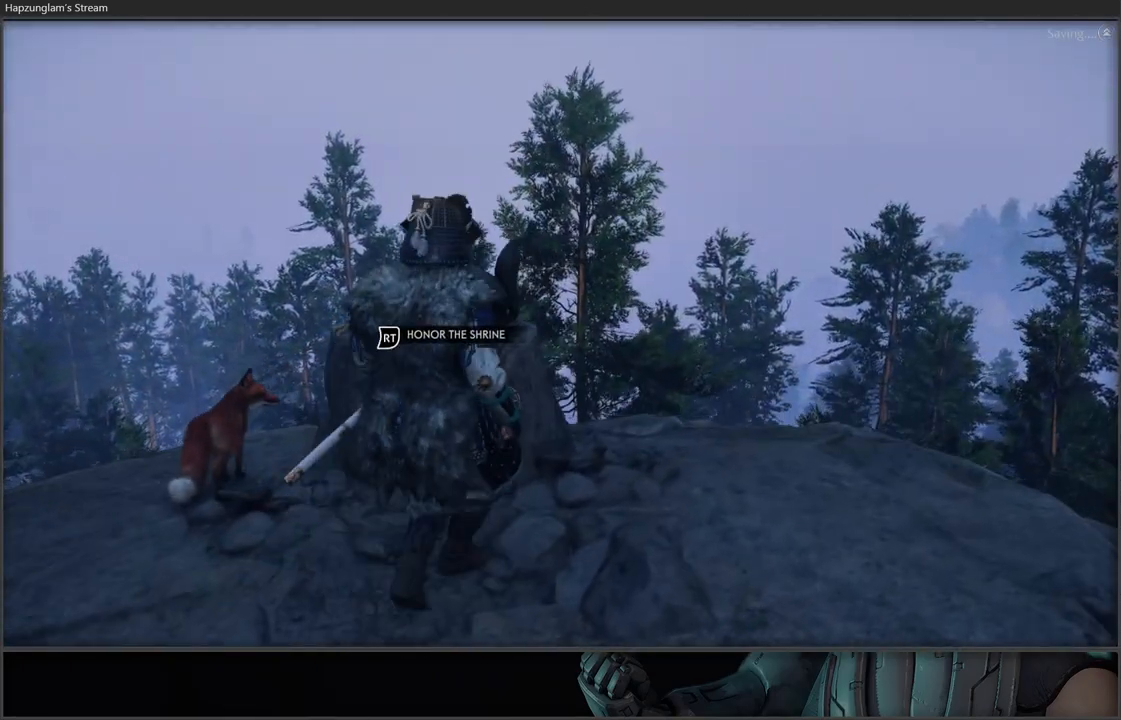
{"buttons": [], "left_stick": "center", "right_stick": "center", "events": [[50, "R2", "down"], [150, "R2", "up"]]}